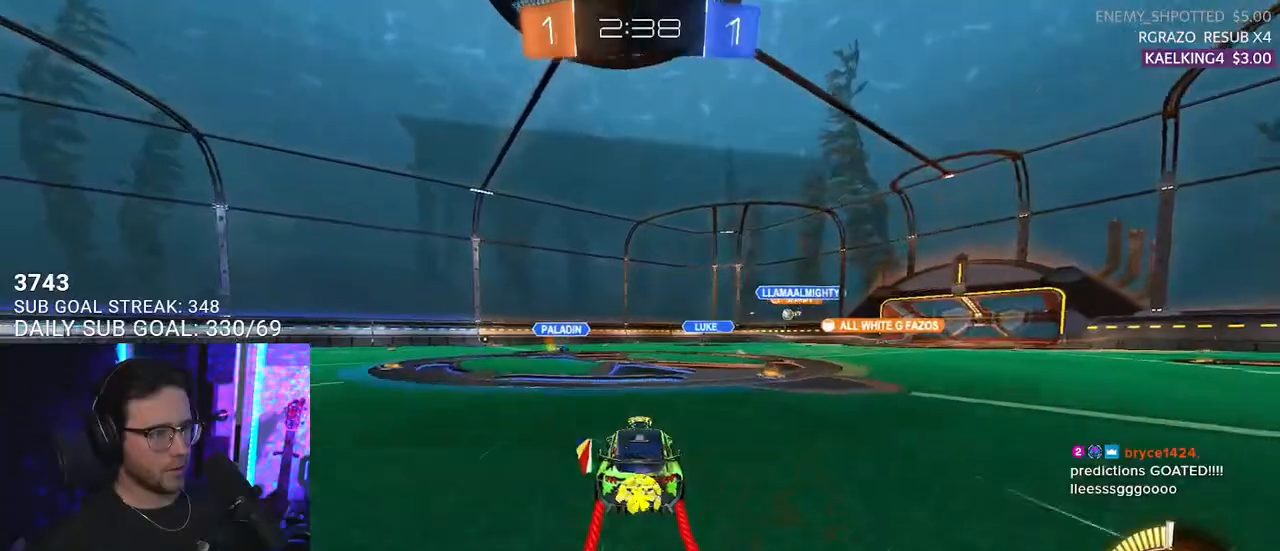
Gameplay with a controller (PlayStation layout); each line is a JSON object with the inputs held at the frame after it. "events" lists button and stick changes between this image and that frame as [ms after this image, input, new state], when the widget could be followed in between. Not read: SELECT START.
{"buttons": ["R2"], "left_stick": "center", "right_stick": "center", "events": [[350, "left_stick", "right"], [433, "left_stick", "center"]]}
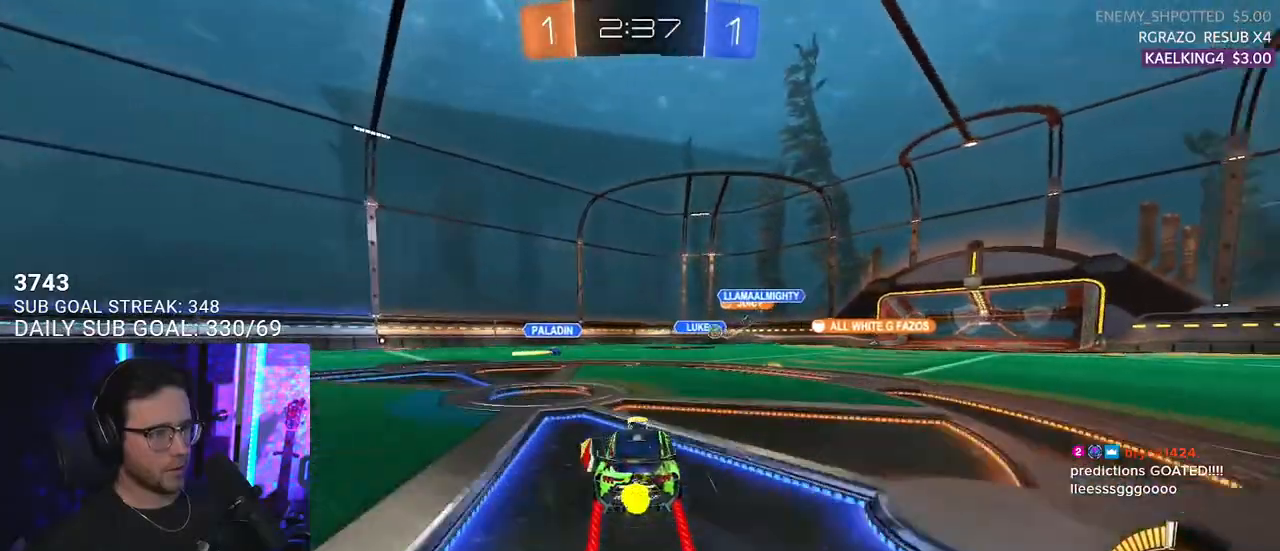
{"buttons": ["R2"], "left_stick": "right", "right_stick": "center", "events": [[317, "TRIANGLE", "down"], [350, "left_stick", "right"], [383, "TRIANGLE", "up"]]}
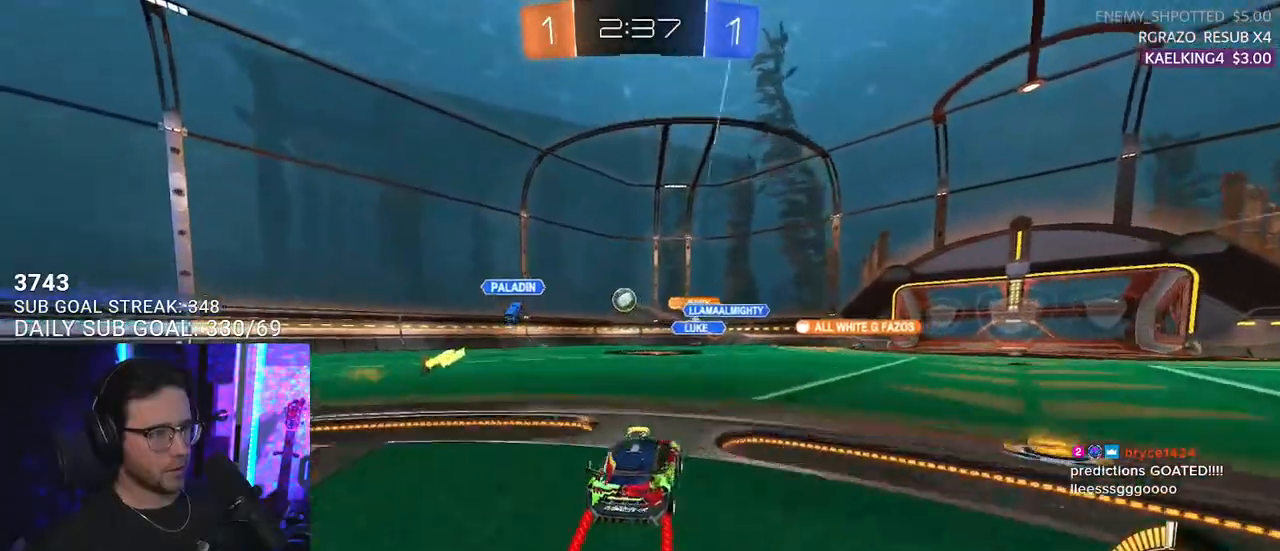
{"buttons": ["R2"], "left_stick": "center", "right_stick": "center", "events": [[500, "left_stick", "center"]]}
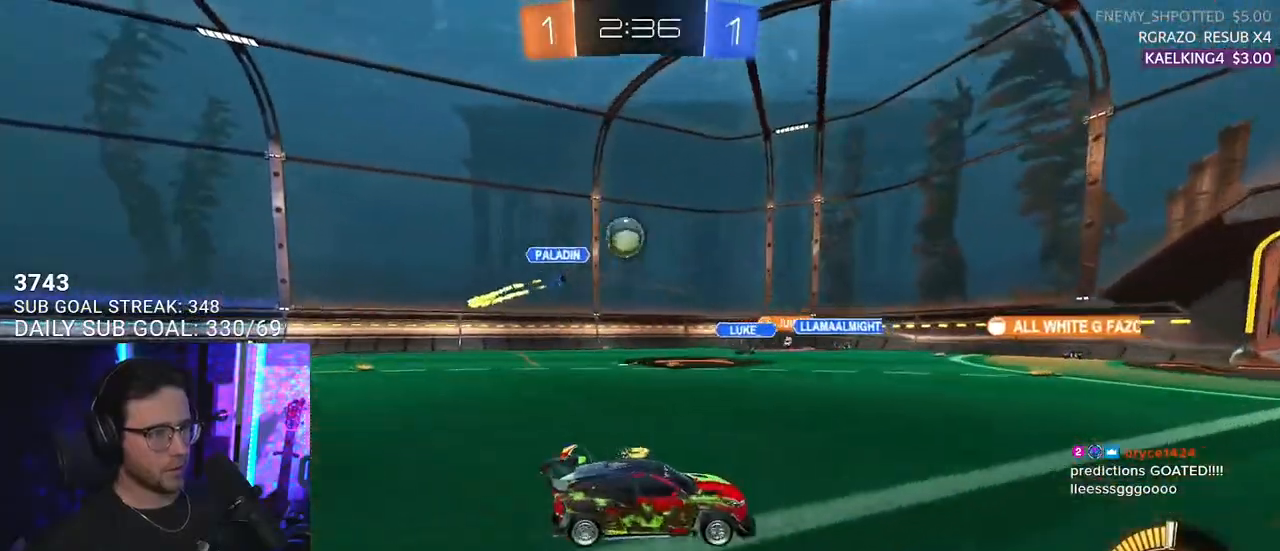
{"buttons": ["L2"], "left_stick": "down-left", "right_stick": "center", "events": [[400, "L2", "down"], [400, "R2", "up"], [400, "left_stick", "down-left"]]}
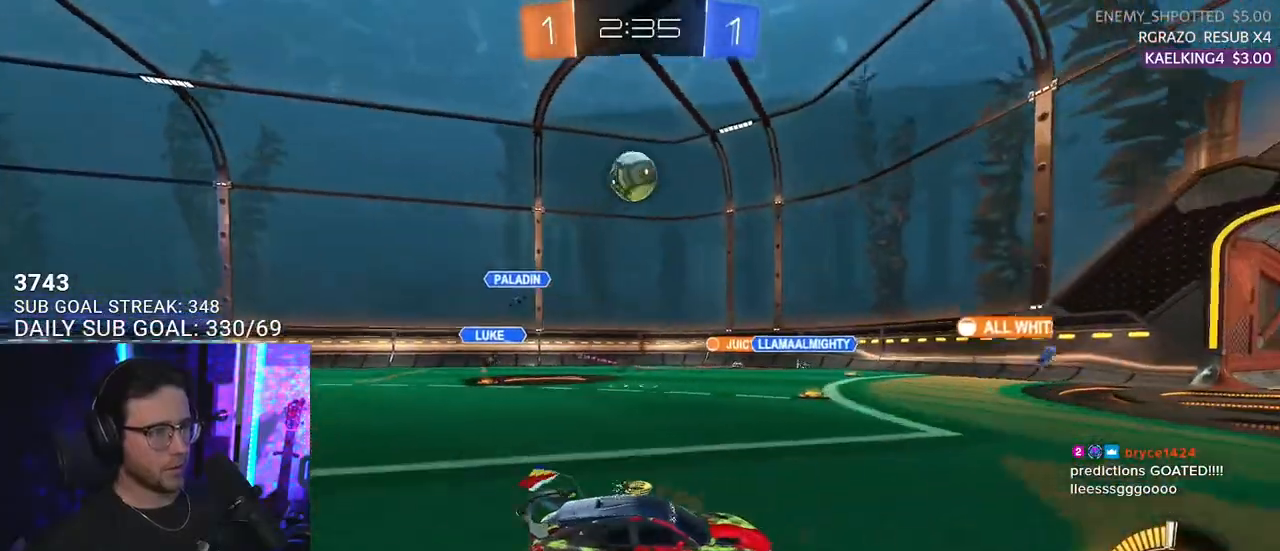
{"buttons": ["R1", "R2"], "left_stick": "right", "right_stick": "center", "events": [[33, "L2", "up"], [33, "R2", "down"], [33, "left_stick", "center"], [117, "left_stick", "right"], [267, "left_stick", "center"], [300, "R1", "down"], [383, "left_stick", "right"]]}
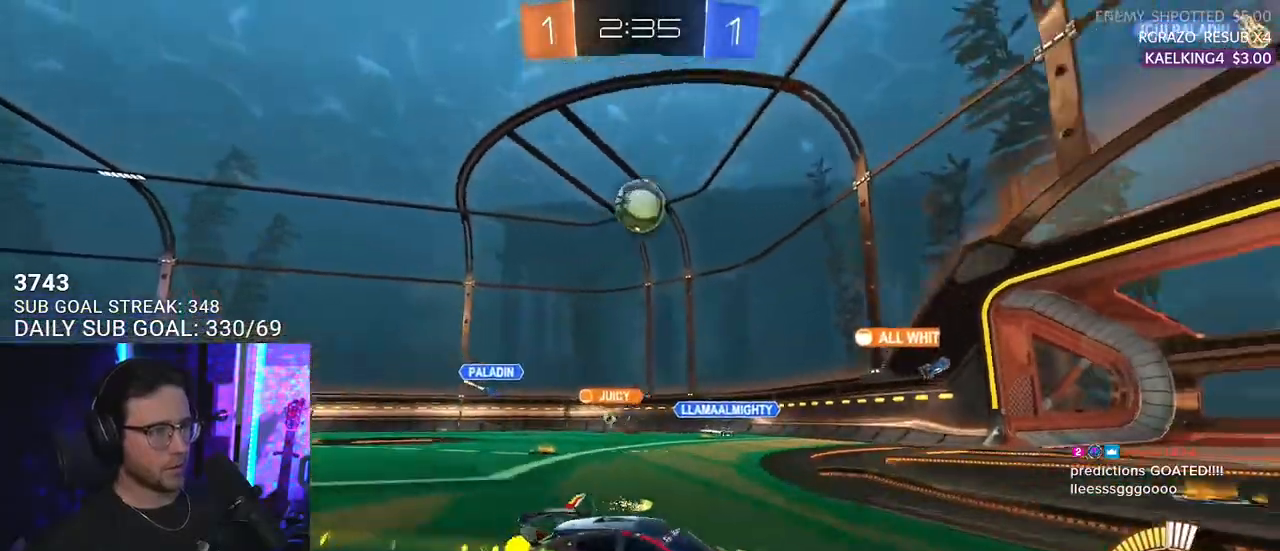
{"buttons": ["R1", "R2"], "left_stick": "center", "right_stick": "center", "events": [[217, "left_stick", "center"]]}
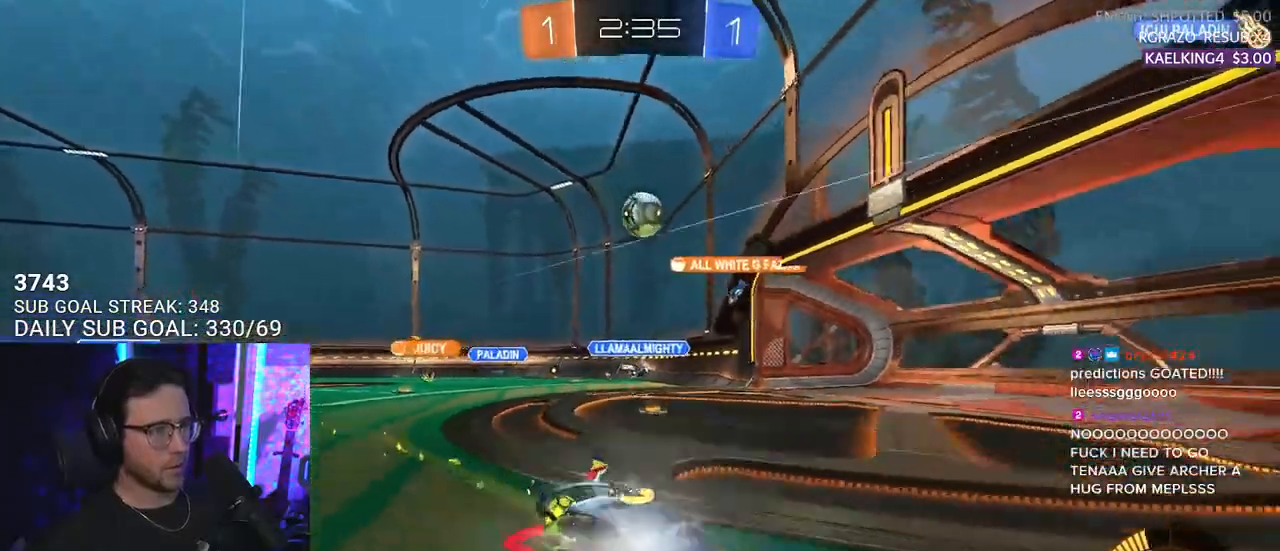
{"buttons": ["R2"], "left_stick": "center", "right_stick": "center", "events": [[67, "left_stick", "right"], [167, "R1", "up"], [217, "left_stick", "center"]]}
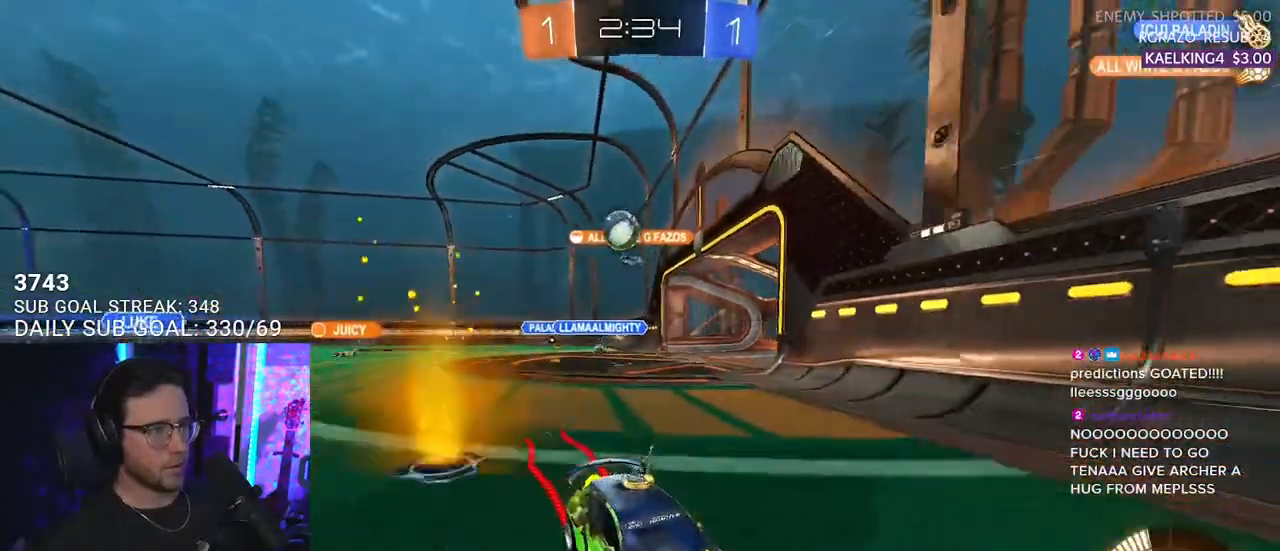
{"buttons": ["L2"], "left_stick": "right", "right_stick": "center", "events": [[33, "left_stick", "right"], [183, "R2", "up"], [183, "left_stick", "center"], [200, "L2", "down"], [317, "left_stick", "down-left"], [450, "left_stick", "right"]]}
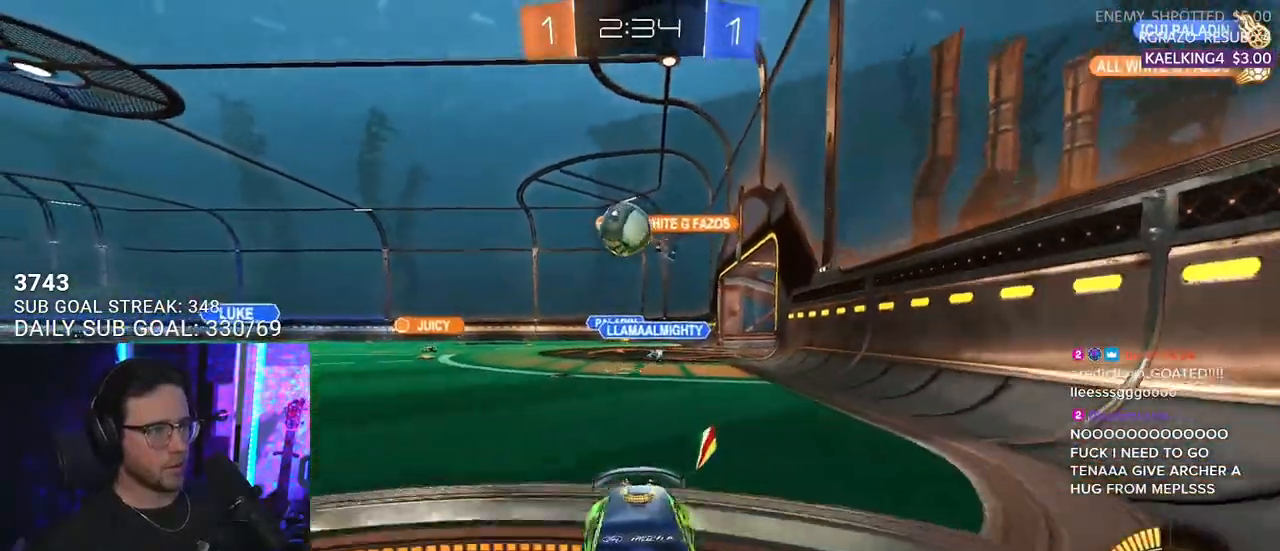
{"buttons": ["R2"], "left_stick": "center", "right_stick": "center", "events": [[33, "R2", "down"], [117, "L2", "up"], [250, "left_stick", "center"]]}
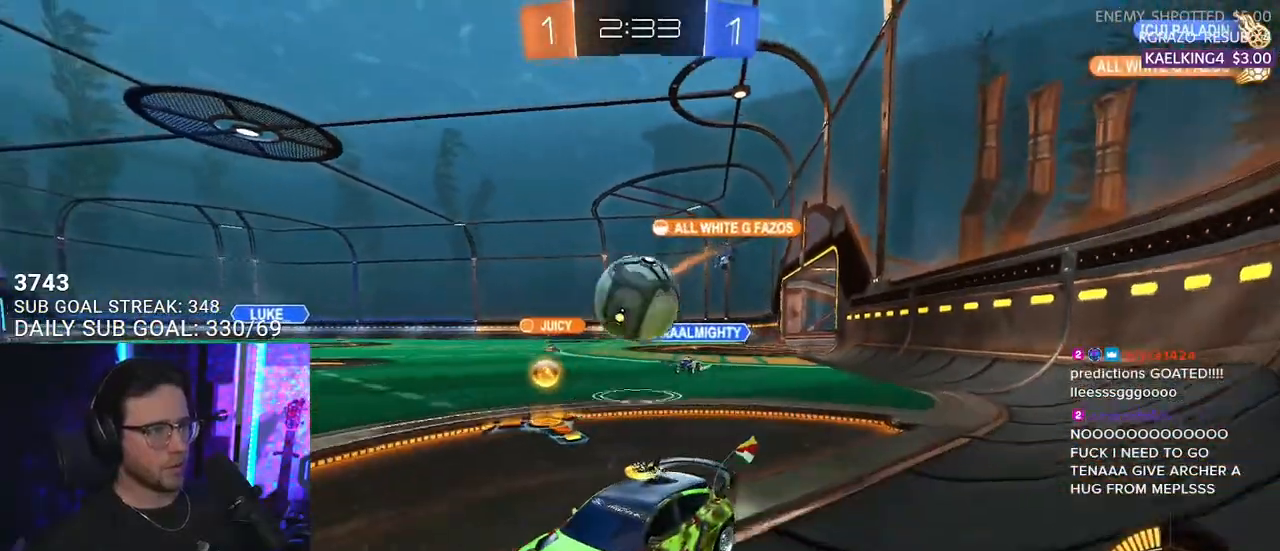
{"buttons": ["R1", "R2"], "left_stick": "down-left", "right_stick": "center", "events": [[67, "left_stick", "down-left"], [233, "L2", "down"], [233, "R2", "up"], [250, "left_stick", "center"], [300, "R2", "down"], [367, "L2", "up"], [467, "R1", "down"], [467, "left_stick", "down-left"]]}
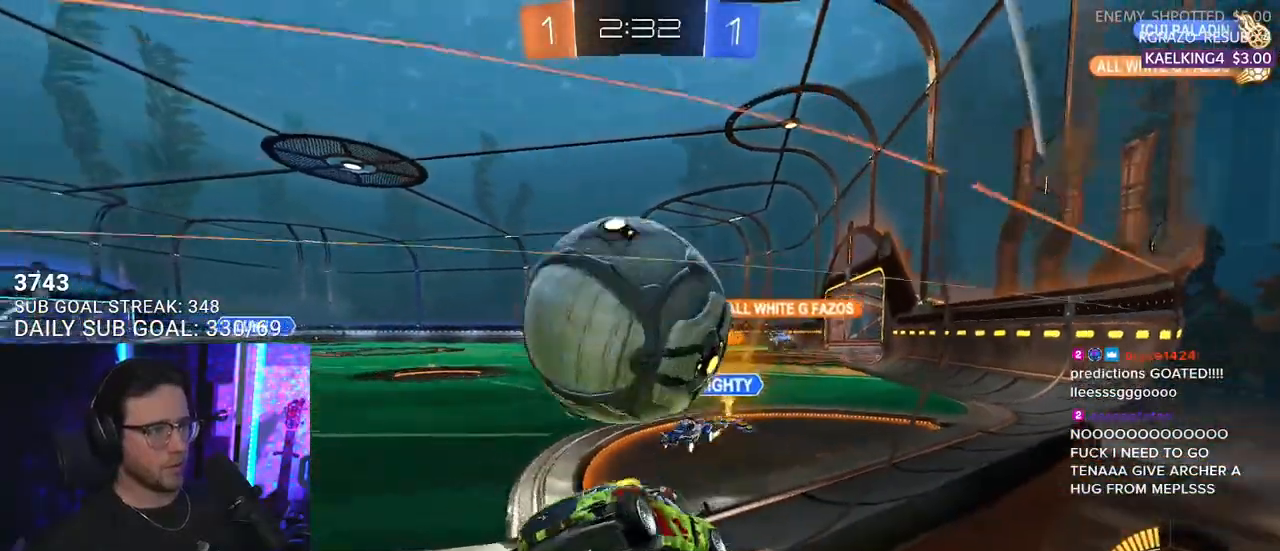
{"buttons": ["R1", "R2"], "left_stick": "center", "right_stick": "center", "events": [[117, "left_stick", "center"], [267, "left_stick", "up-right"], [450, "left_stick", "center"]]}
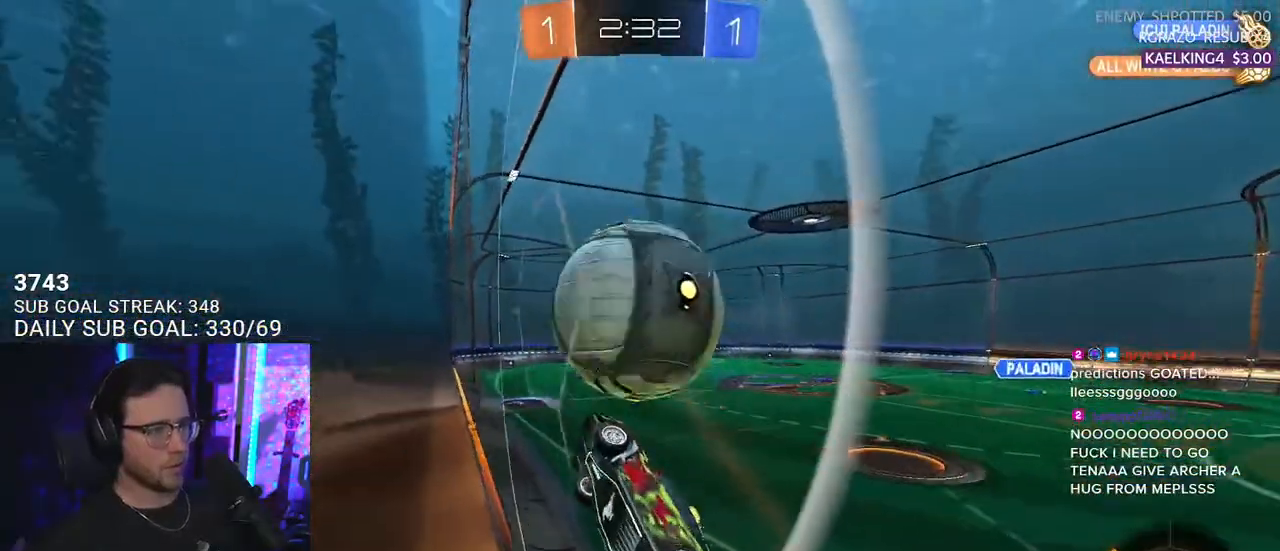
{"buttons": ["R2", "L3"], "left_stick": "up-left", "right_stick": "center", "events": [[217, "CROSS", "down"], [217, "left_stick", "up-right"], [267, "L3", "down"], [300, "R1", "up"], [317, "CROSS", "up"], [350, "left_stick", "down"], [500, "left_stick", "up-left"]]}
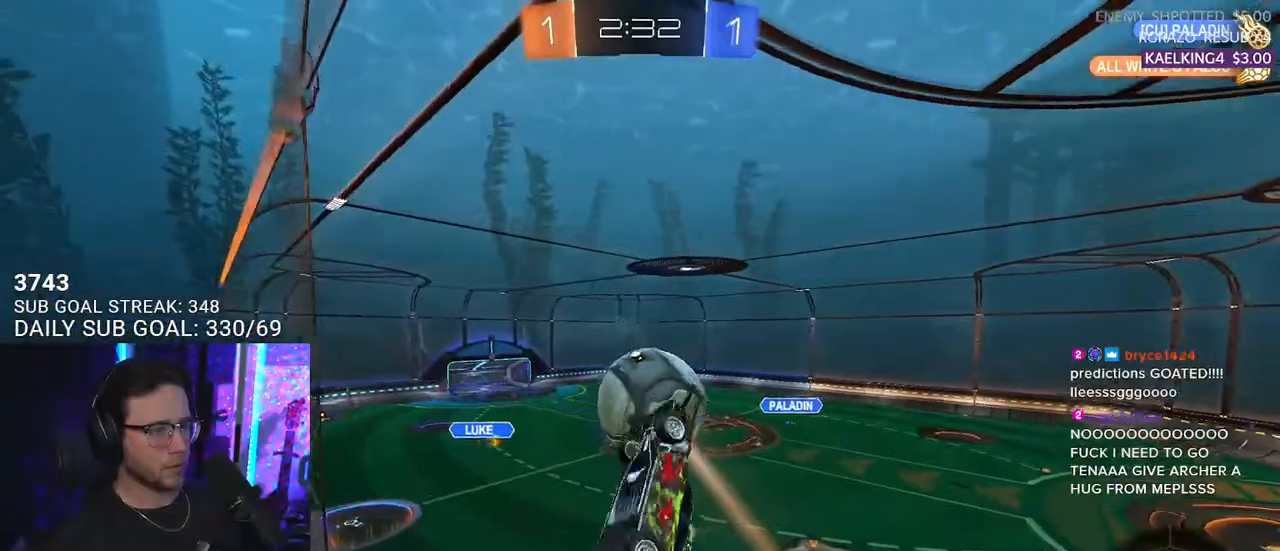
{"buttons": ["SQUARE", "R2"], "left_stick": "down-left", "right_stick": "center", "events": [[133, "L3", "up"], [183, "left_stick", "up-right"], [283, "CROSS", "down"], [333, "L3", "down"], [350, "left_stick", "up-left"], [367, "SQUARE", "down"], [400, "left_stick", "down-left"], [433, "CROSS", "up"], [467, "L3", "up"]]}
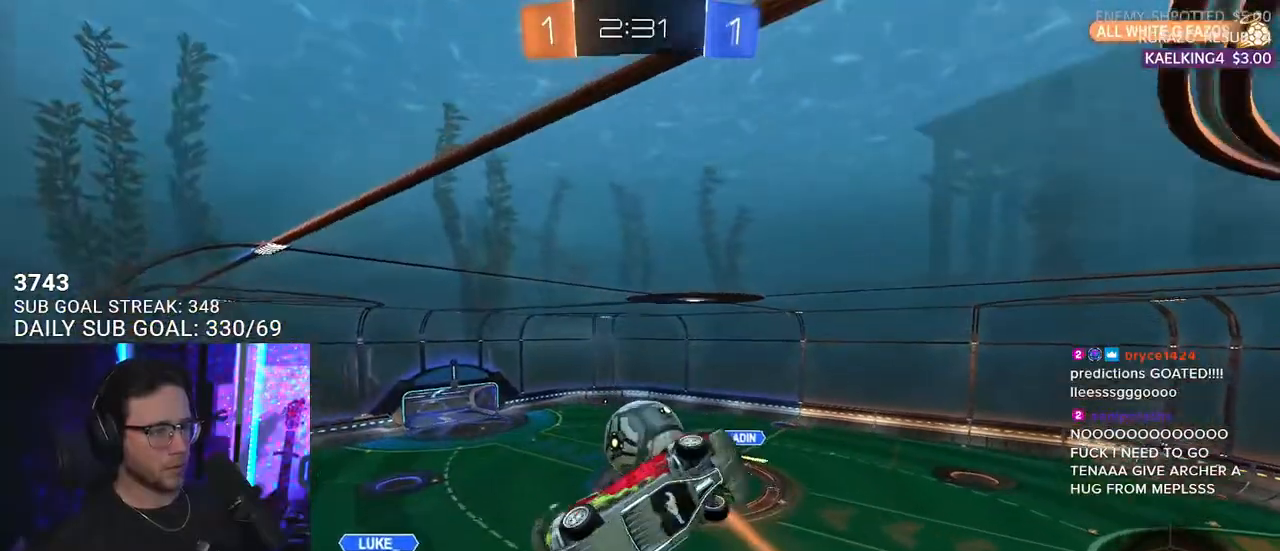
{"buttons": ["R1", "R2", "L3"], "left_stick": "down-left", "right_stick": "center", "events": [[33, "SQUARE", "up"], [100, "left_stick", "left"], [233, "L3", "down"], [233, "R1", "down"], [233, "left_stick", "up-left"], [350, "left_stick", "up"], [467, "left_stick", "down-left"]]}
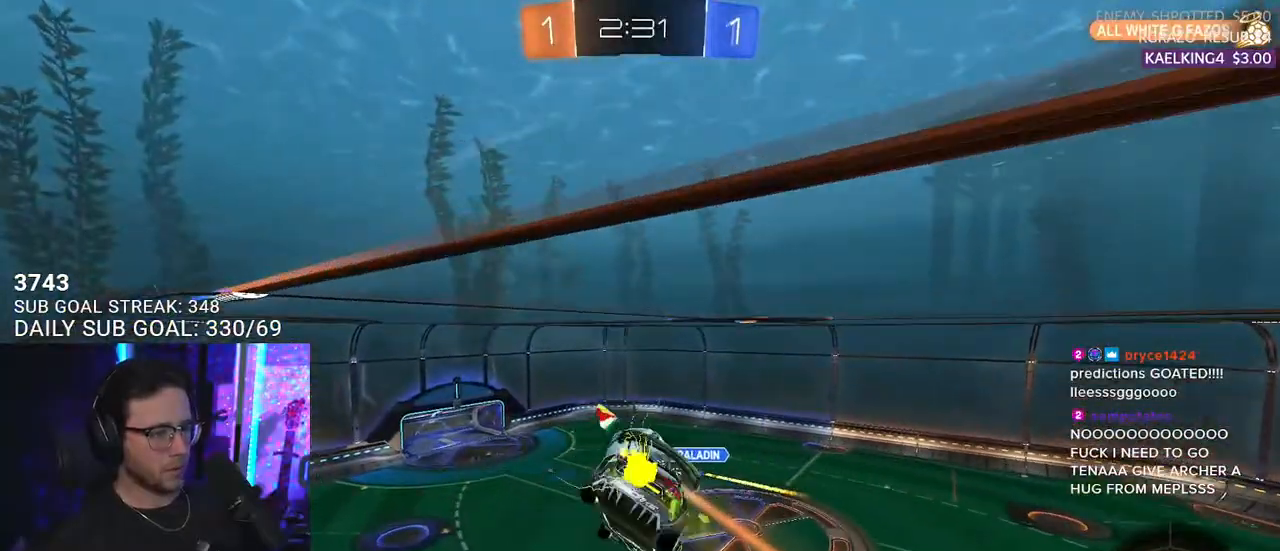
{"buttons": ["R1", "R2", "L3"], "left_stick": "down-left", "right_stick": "center", "events": [[100, "left_stick", "up-left"], [317, "left_stick", "down-left"]]}
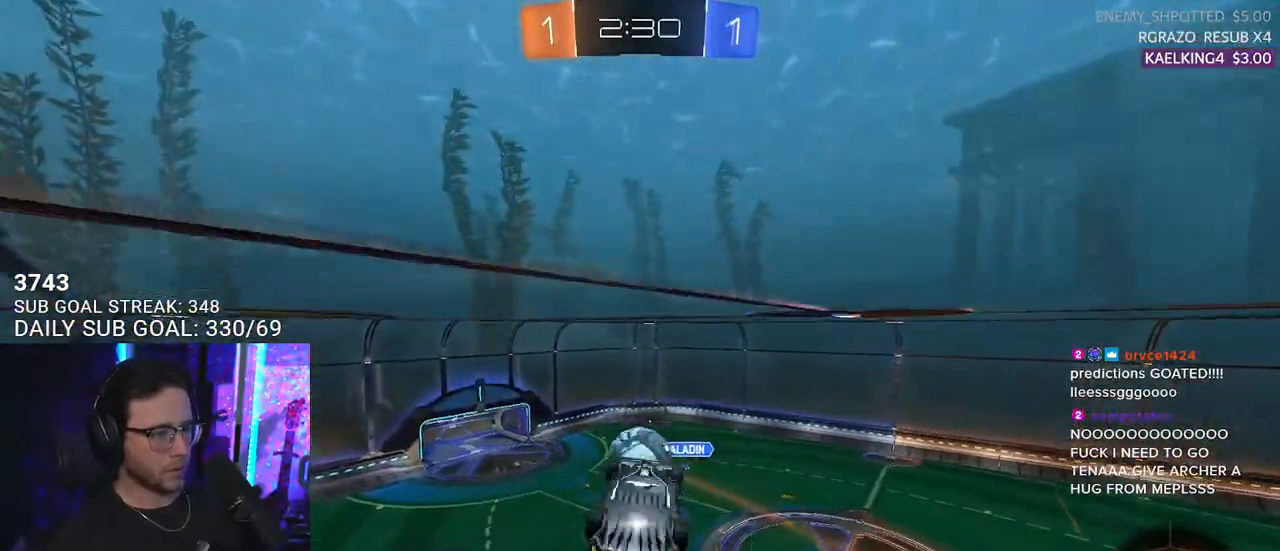
{"buttons": ["R1", "R2", "L3"], "left_stick": "down", "right_stick": "center", "events": [[50, "L3", "up"], [83, "left_stick", "up-left"], [167, "L3", "down"], [317, "left_stick", "down"]]}
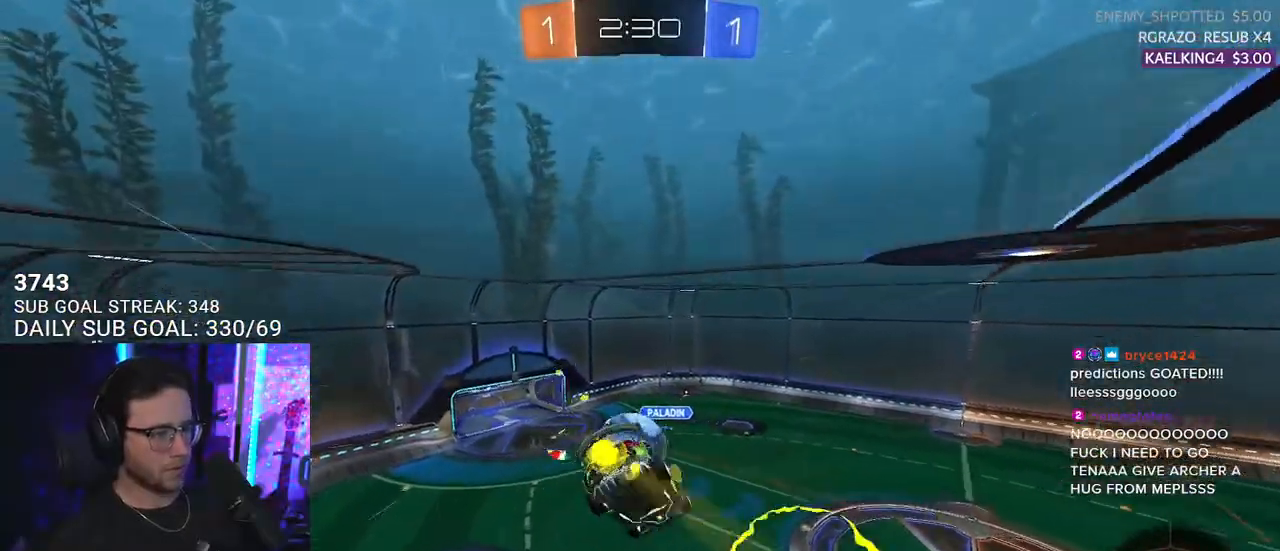
{"buttons": ["R2"], "left_stick": "up", "right_stick": "center", "events": [[17, "left_stick", "up-left"], [217, "left_stick", "down-left"], [333, "left_stick", "up-left"], [400, "L3", "up"], [400, "left_stick", "up"], [467, "R1", "up"]]}
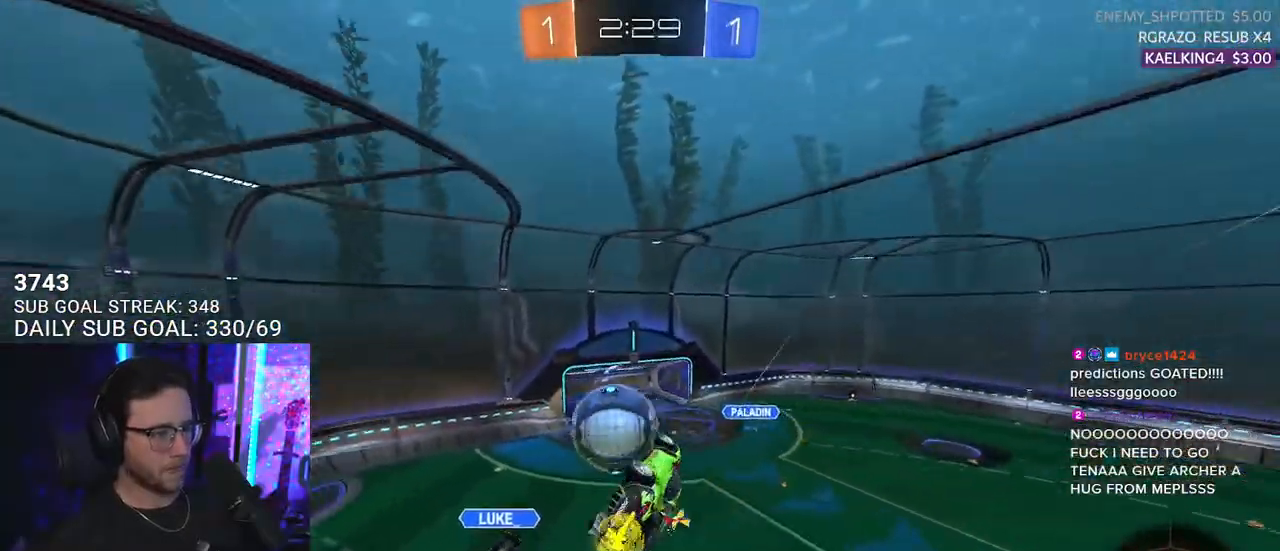
{"buttons": ["R2", "L3"], "left_stick": "up-left", "right_stick": "center", "events": [[50, "left_stick", "up-right"], [100, "L3", "down"], [200, "left_stick", "right"], [450, "left_stick", "up-left"]]}
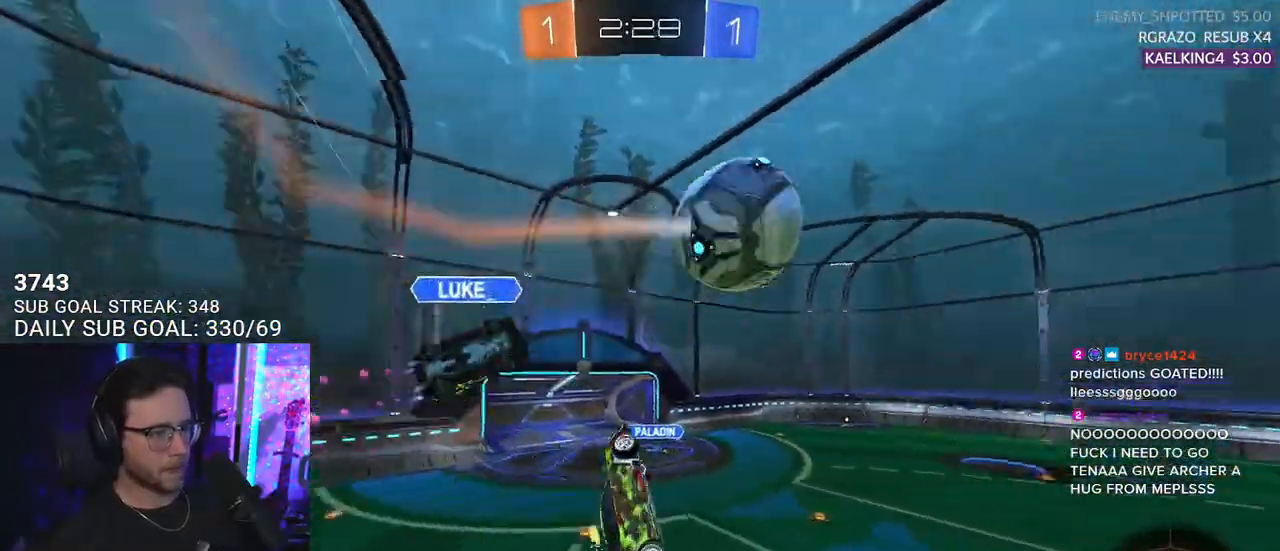
{"buttons": ["R2"], "left_stick": "right", "right_stick": "center", "events": [[200, "TRIANGLE", "down"], [250, "left_stick", "center"], [283, "TRIANGLE", "up"], [317, "L3", "up"], [317, "left_stick", "right"]]}
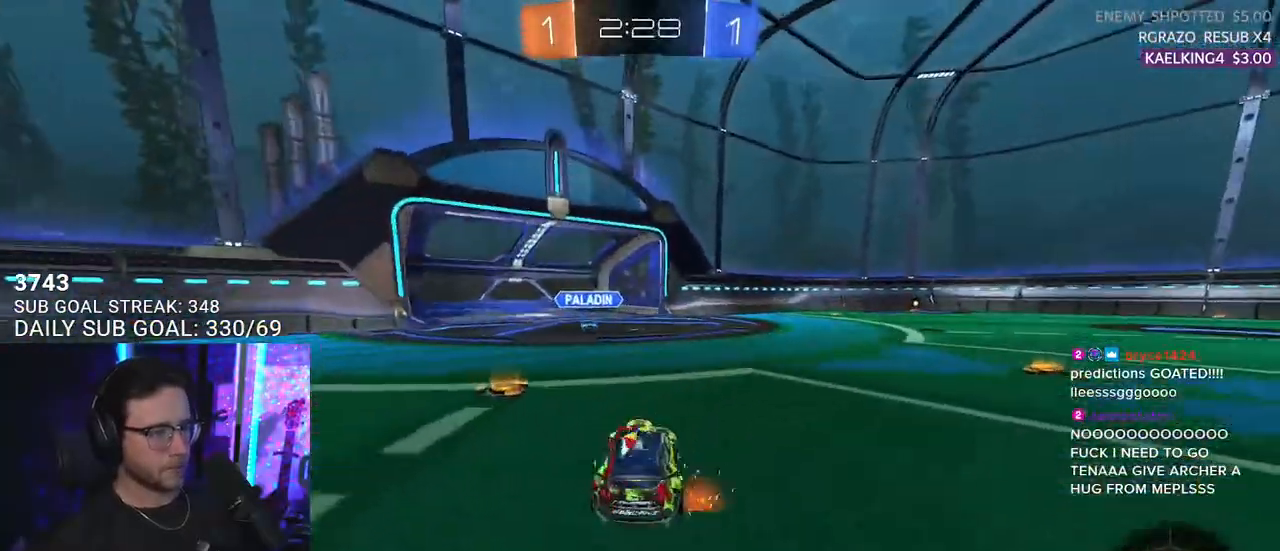
{"buttons": ["R2", "L3"], "left_stick": "up", "right_stick": "center", "events": [[100, "CROSS", "down"], [150, "CROSS", "up"], [150, "L2", "down"], [200, "CROSS", "down"], [233, "SQUARE", "down"], [267, "CROSS", "up"], [350, "L2", "up"], [350, "left_stick", "down"], [383, "SQUARE", "up"], [417, "L3", "down"], [500, "left_stick", "up"]]}
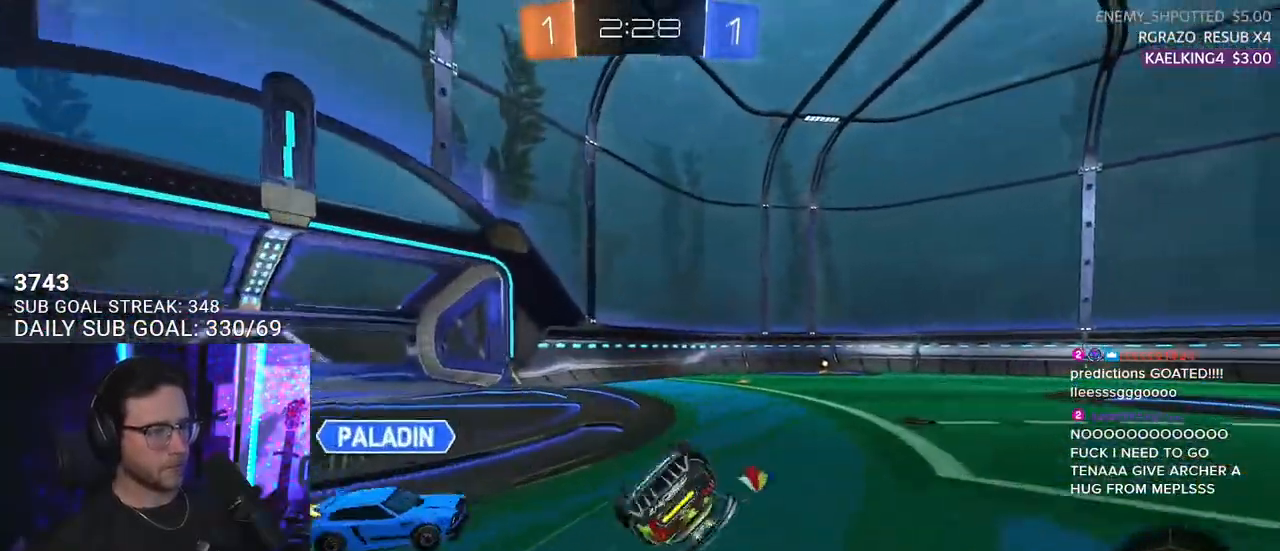
{"buttons": ["R2"], "left_stick": "down", "right_stick": "center", "events": [[317, "left_stick", "down"], [433, "L3", "up"]]}
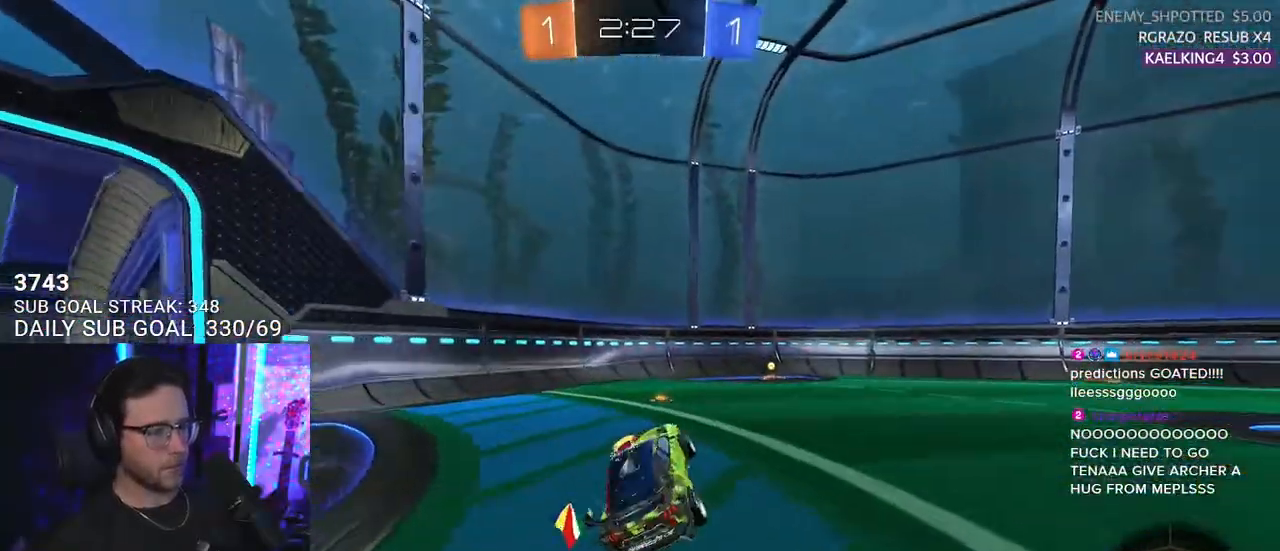
{"buttons": ["R1", "R2"], "left_stick": "right", "right_stick": "center", "events": [[17, "left_stick", "center"], [233, "TRIANGLE", "down"], [317, "TRIANGLE", "up"], [383, "left_stick", "right"], [417, "R1", "down"]]}
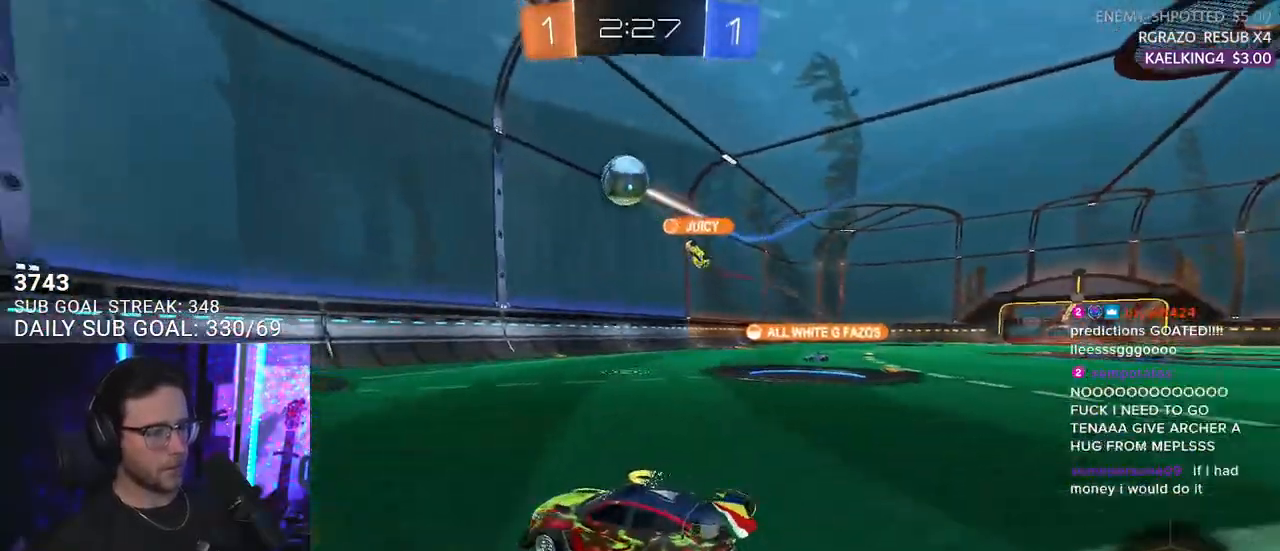
{"buttons": ["R1", "R2"], "left_stick": "center", "right_stick": "center", "events": [[217, "left_stick", "center"], [383, "TRIANGLE", "down"], [500, "TRIANGLE", "up"]]}
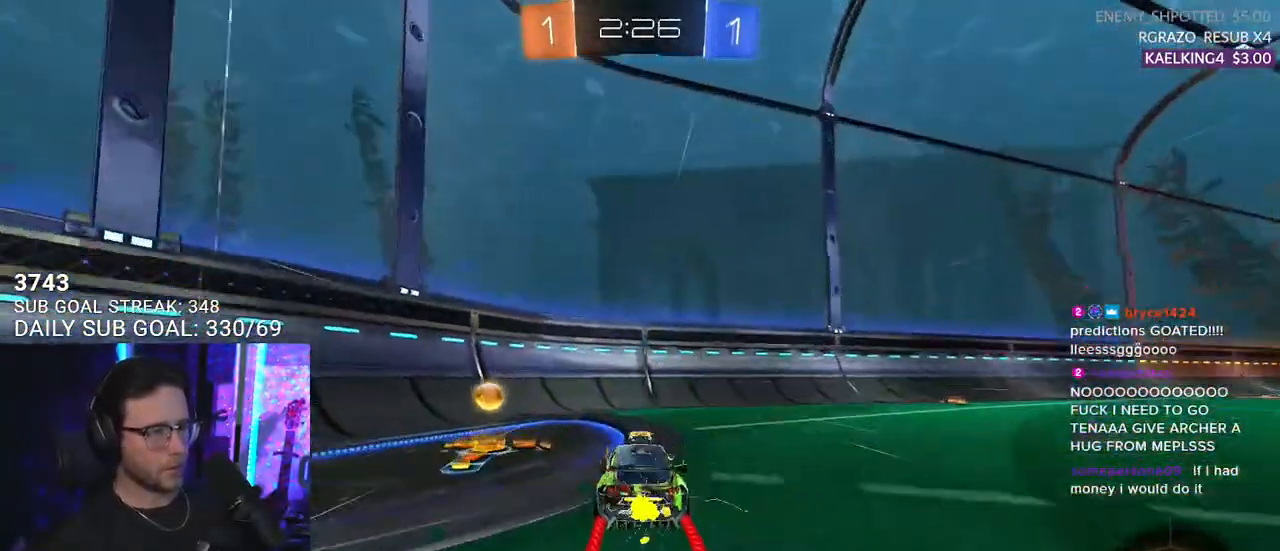
{"buttons": ["SQUARE", "R2"], "left_stick": "right", "right_stick": "center", "events": [[33, "left_stick", "left"], [133, "R1", "up"], [217, "left_stick", "right"], [250, "TRIANGLE", "down"], [367, "TRIANGLE", "up"], [383, "SQUARE", "down"]]}
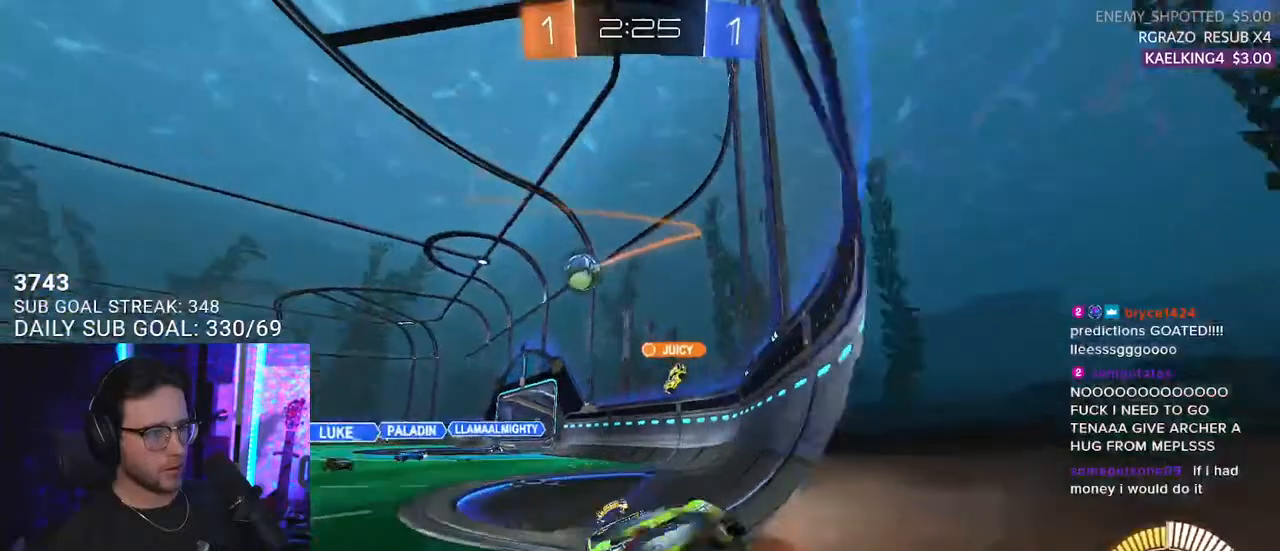
{"buttons": ["R1", "R2"], "left_stick": "up-right", "right_stick": "center", "events": [[17, "SQUARE", "up"], [83, "R1", "down"], [167, "left_stick", "up-right"]]}
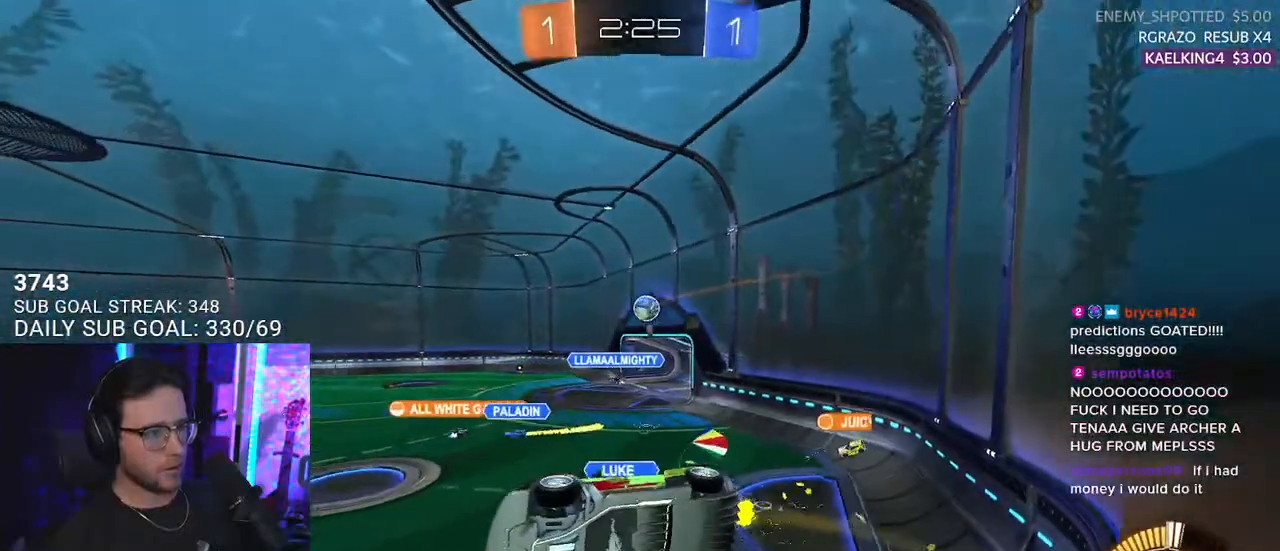
{"buttons": ["R2"], "left_stick": "center", "right_stick": "center", "events": [[133, "left_stick", "center"], [417, "R1", "up"]]}
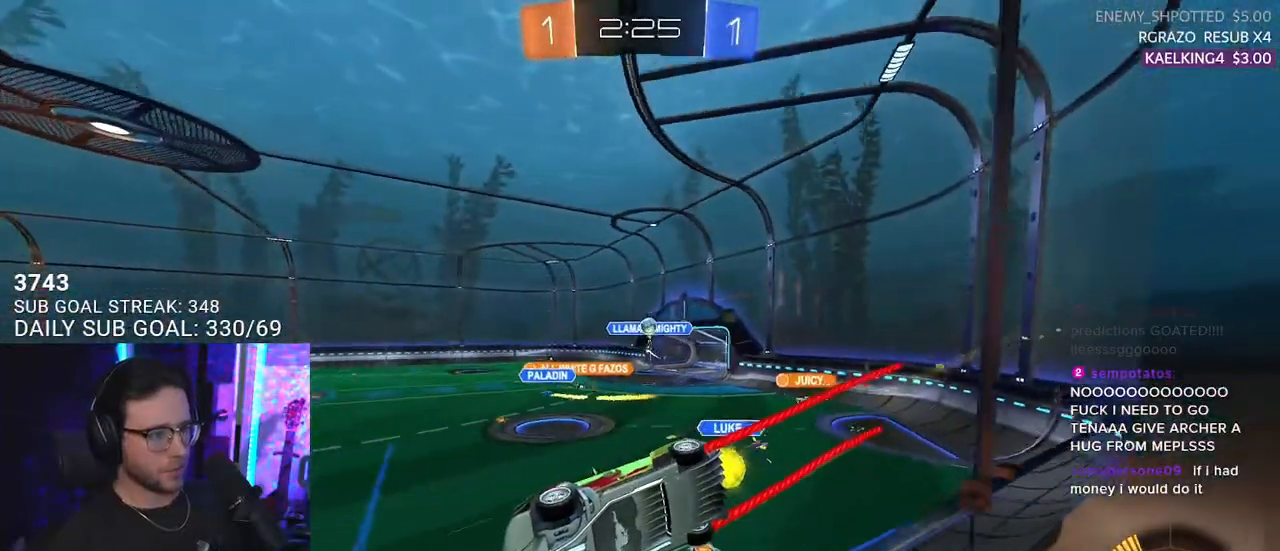
{"buttons": ["TRIANGLE", "R2"], "left_stick": "right", "right_stick": "center", "events": [[417, "TRIANGLE", "down"], [417, "left_stick", "right"]]}